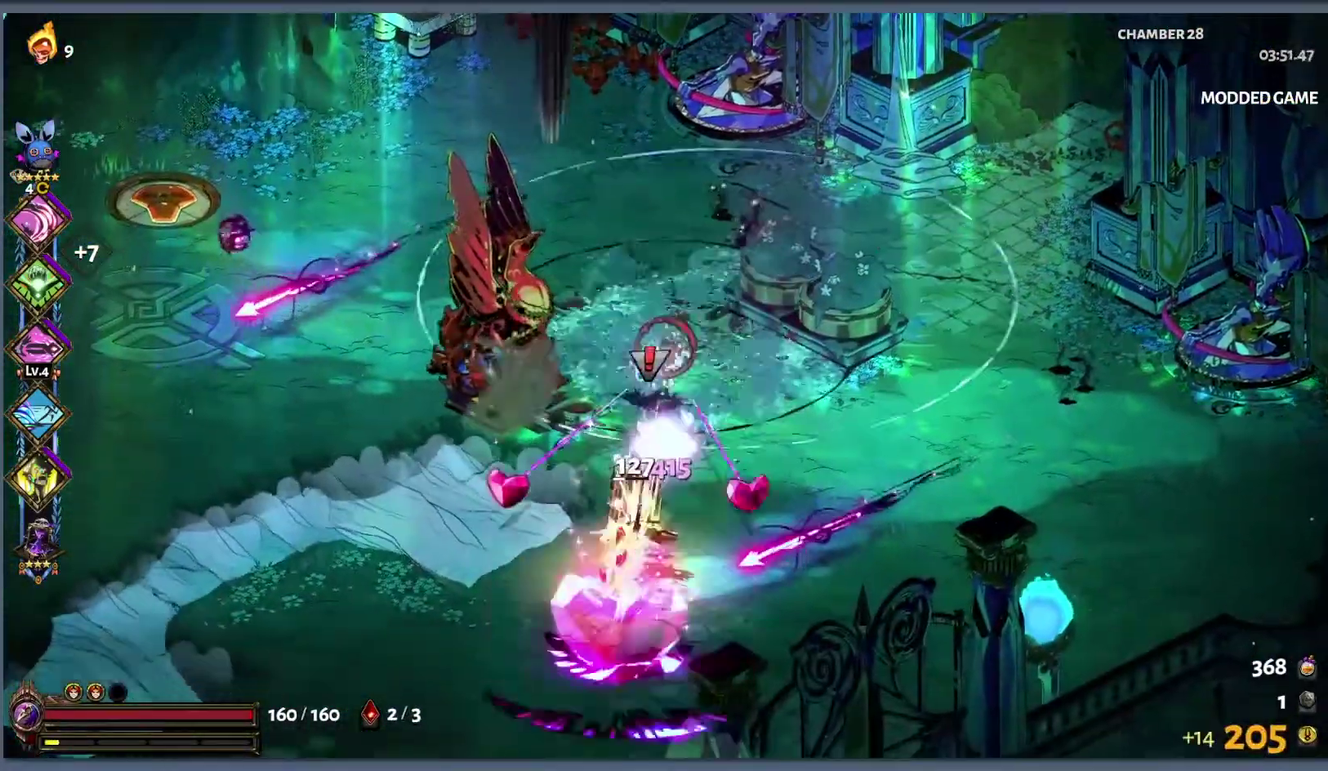
Gameplay with a controller (Xbox layout); each line is a JSON object with the inputs held at the frame after it. "events" lists button and stick changes between this image and that frame as [ms after this image, input, new state], when the widget could be followed in between.
{"buttons": [], "left_stick": "up-right", "right_stick": "center"}
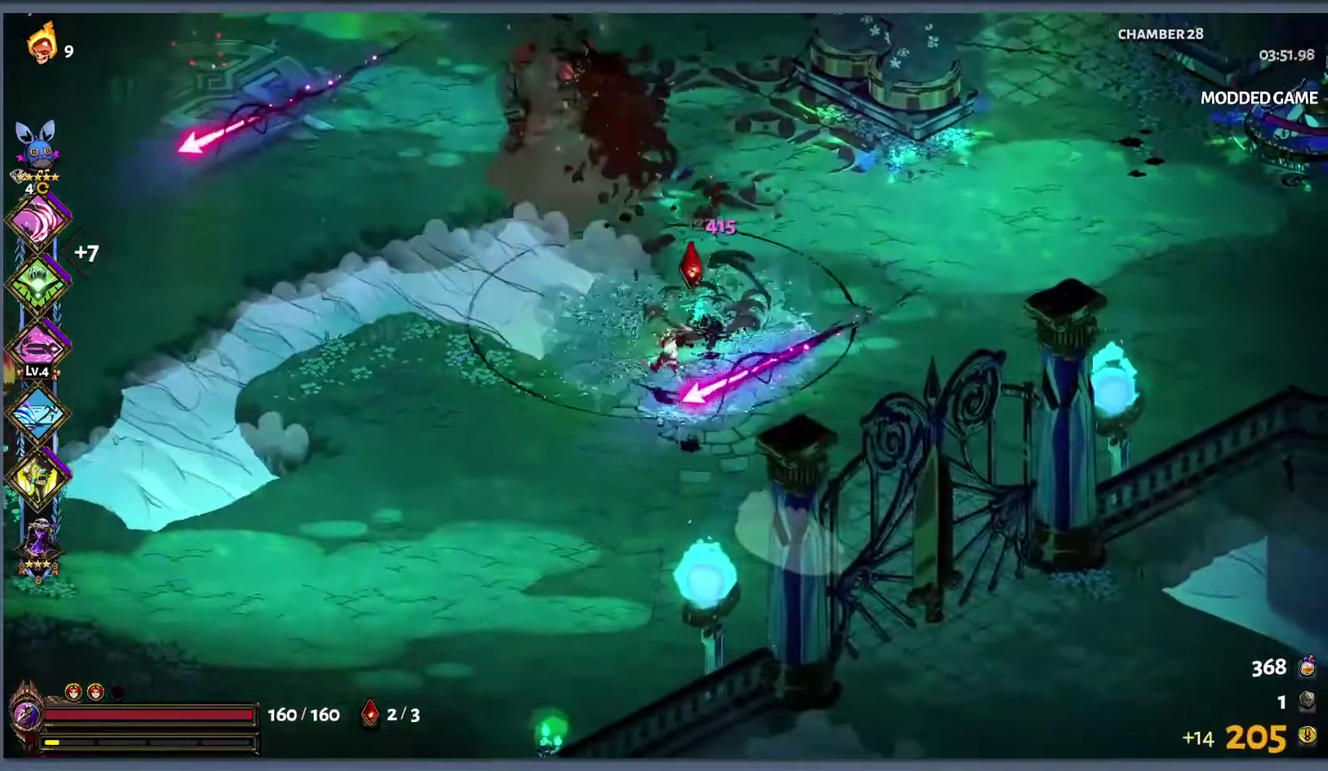
{"buttons": ["B"], "left_stick": "up-left", "right_stick": "center", "events": [[83, "left_stick", "up"], [183, "left_stick", "up-left"], [217, "B", "down"], [317, "B", "up"], [383, "B", "down"]]}
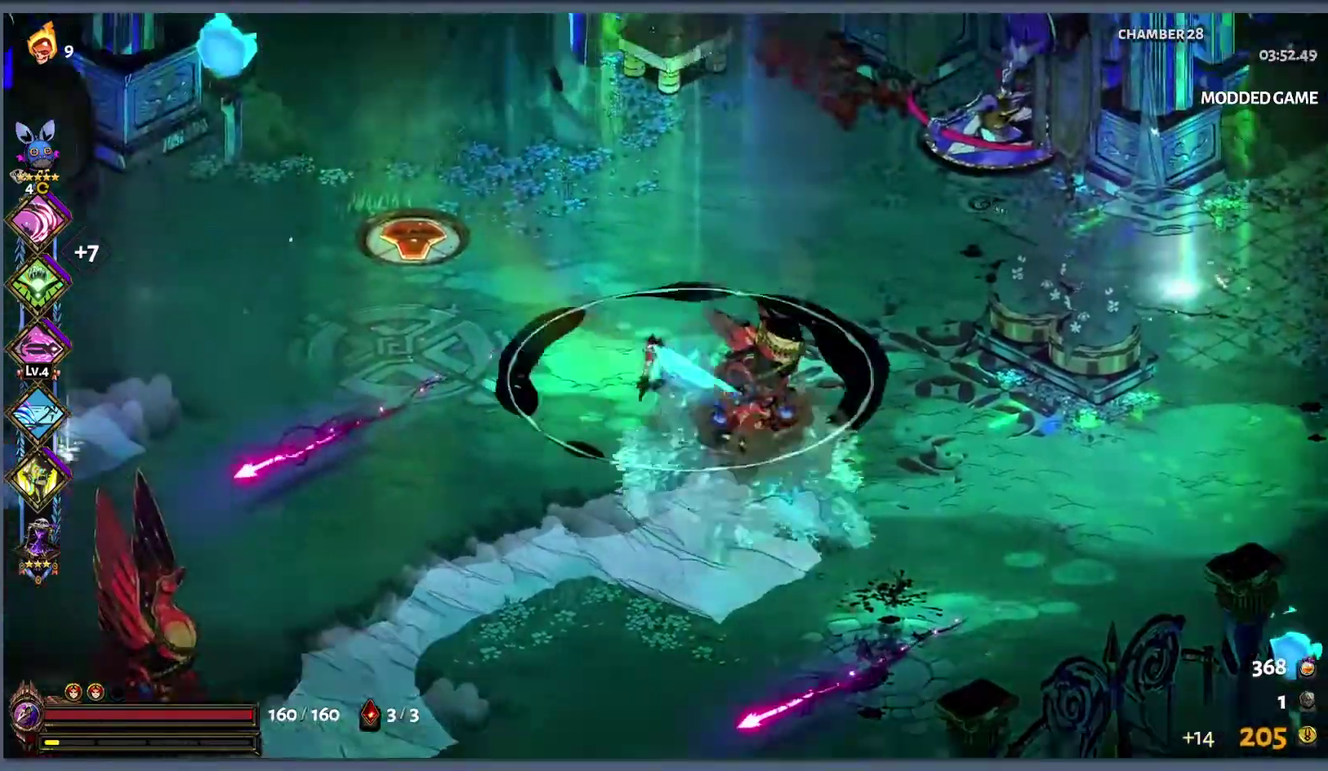
{"buttons": [], "left_stick": "right", "right_stick": "center", "events": [[17, "B", "up"], [17, "left_stick", "left"], [100, "left_stick", "down-left"], [300, "left_stick", "down"], [433, "left_stick", "right"]]}
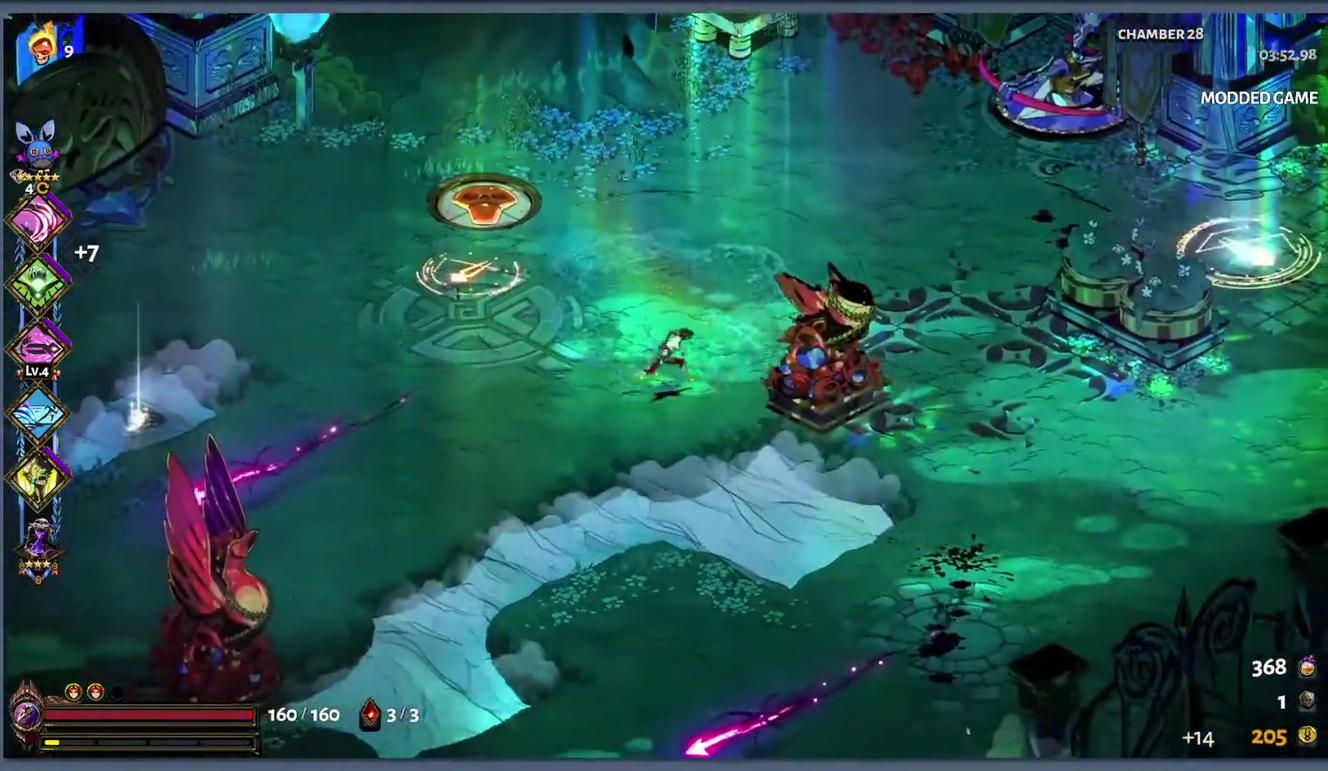
{"buttons": ["B"], "left_stick": "right", "right_stick": "center", "events": [[417, "B", "down"]]}
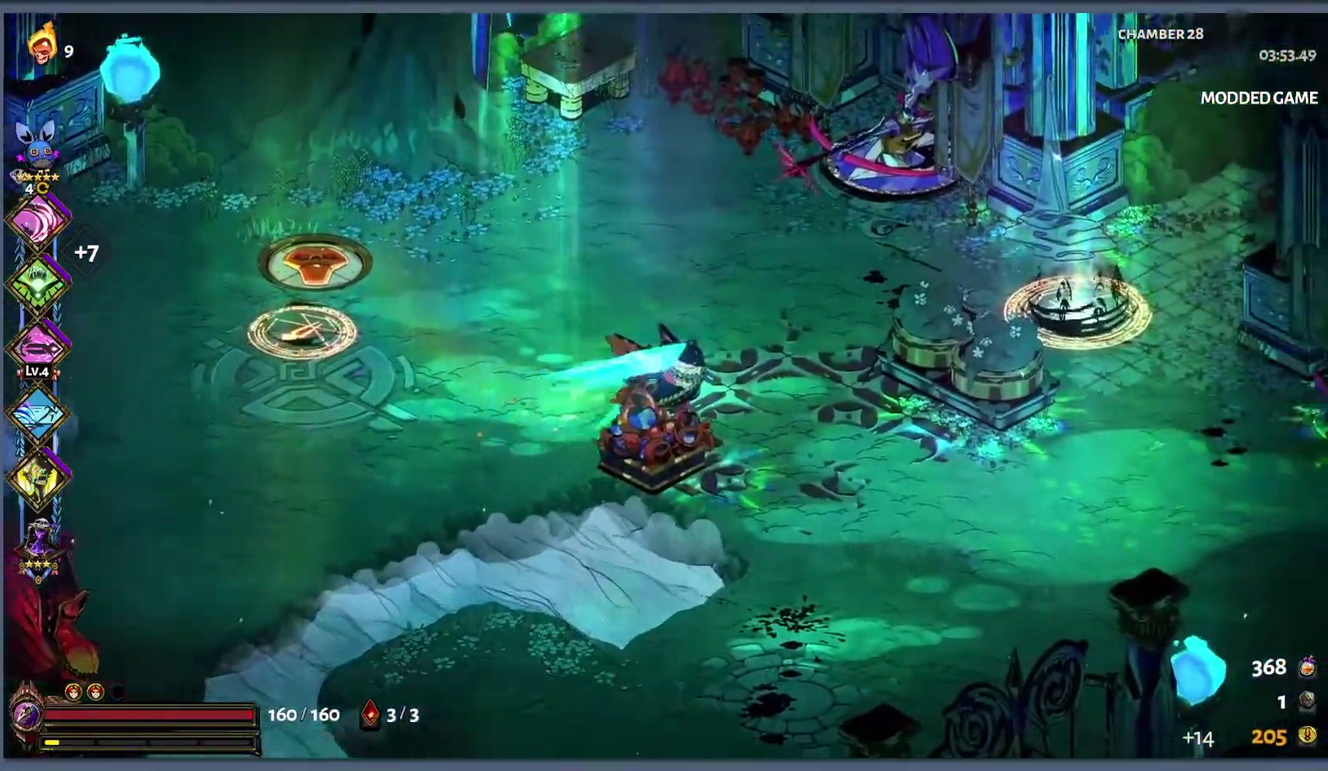
{"buttons": ["Y", "L1"], "left_stick": "right", "right_stick": "center", "events": [[50, "B", "up"], [150, "B", "down"], [300, "L1", "down"], [317, "Y", "down"], [367, "L1", "up"], [417, "B", "up"], [467, "L1", "down"]]}
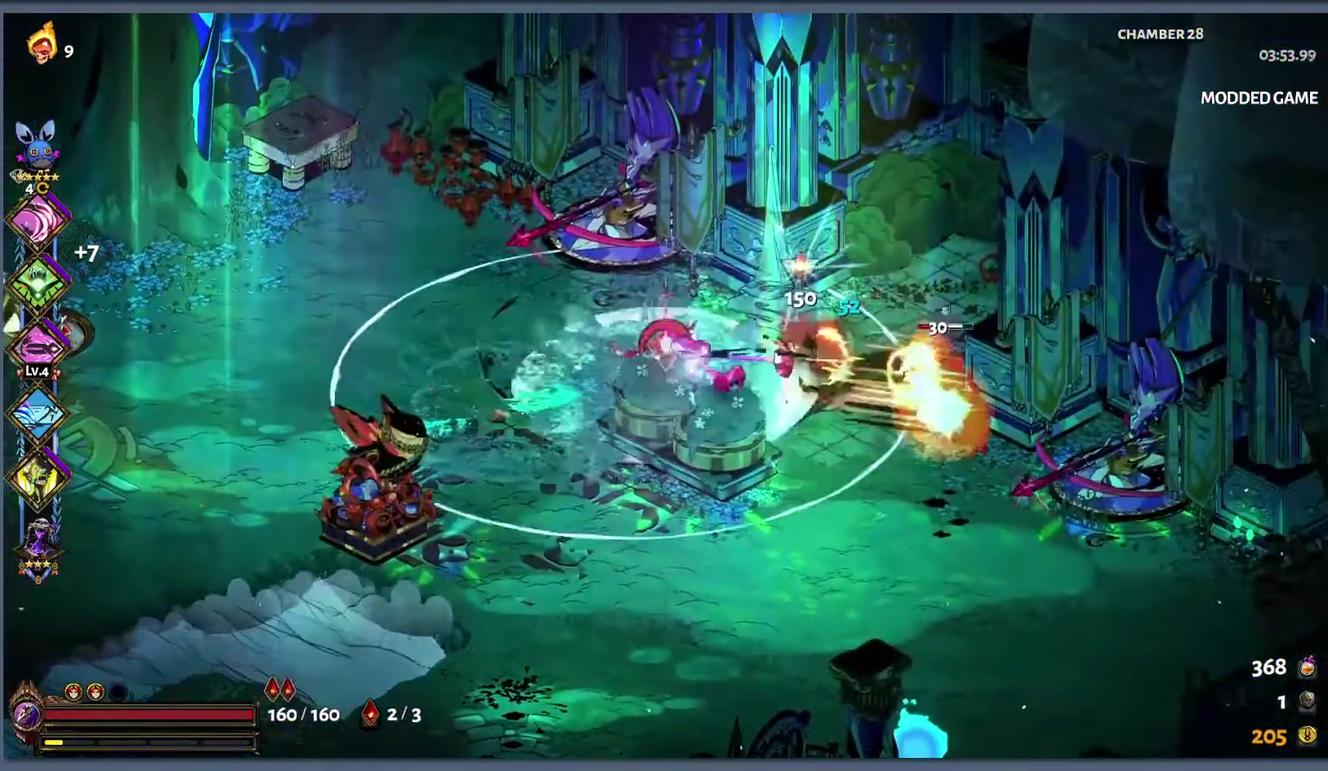
{"buttons": [], "left_stick": "right", "right_stick": "center", "events": [[33, "L1", "up"], [200, "Y", "up"], [333, "B", "down"], [450, "B", "up"]]}
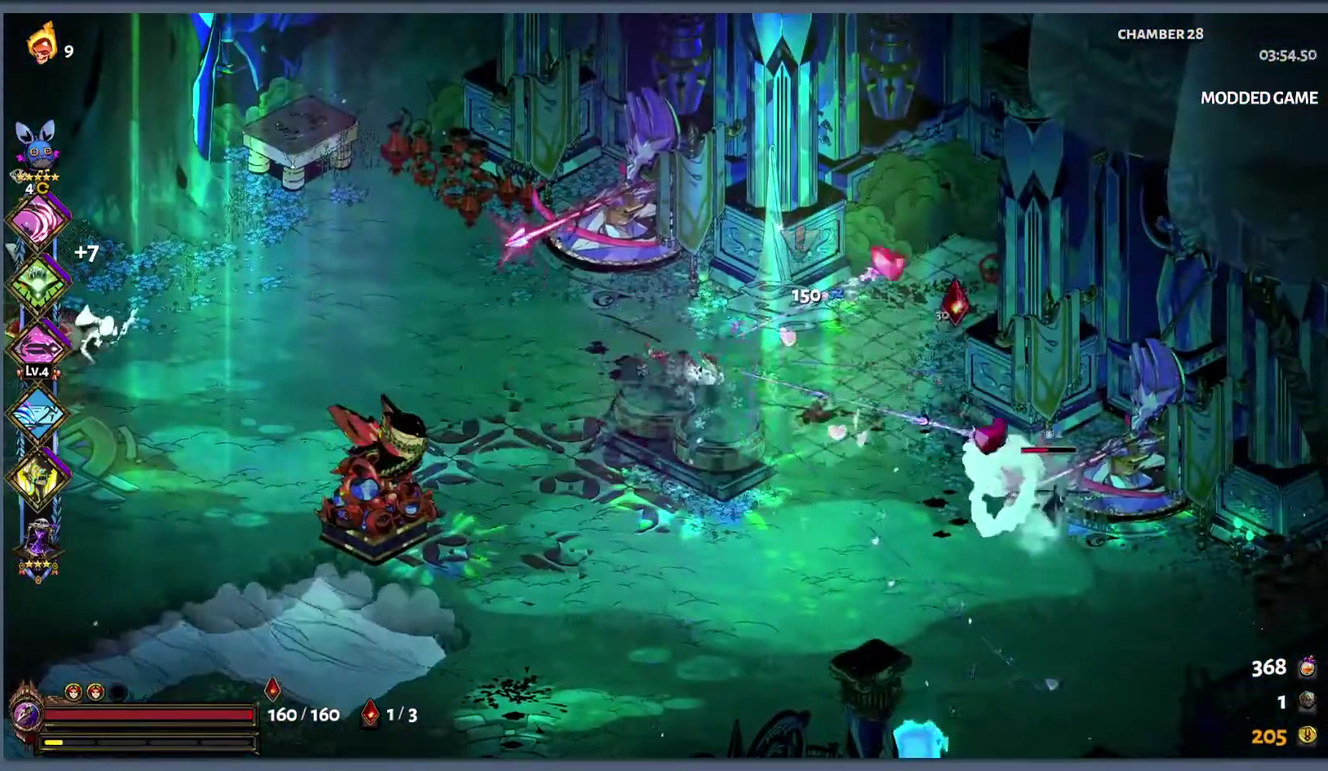
{"buttons": [], "left_stick": "right", "right_stick": "center", "events": [[50, "B", "down"], [200, "left_stick", "down-right"], [233, "Y", "down"], [267, "B", "up"], [267, "L1", "down"], [350, "L1", "up"], [367, "Y", "up"], [367, "left_stick", "right"]]}
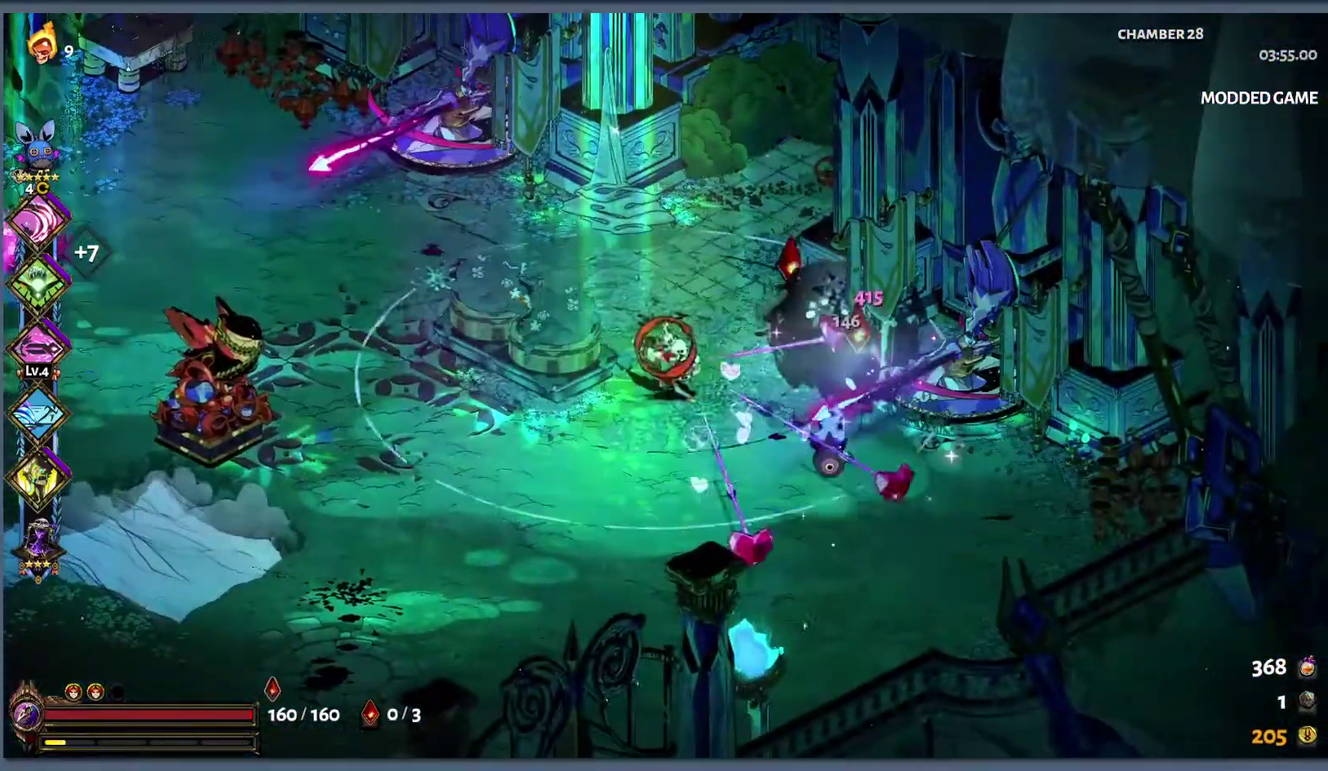
{"buttons": [], "left_stick": "down", "right_stick": "center", "events": [[367, "B", "down"], [467, "B", "up"], [467, "left_stick", "down"]]}
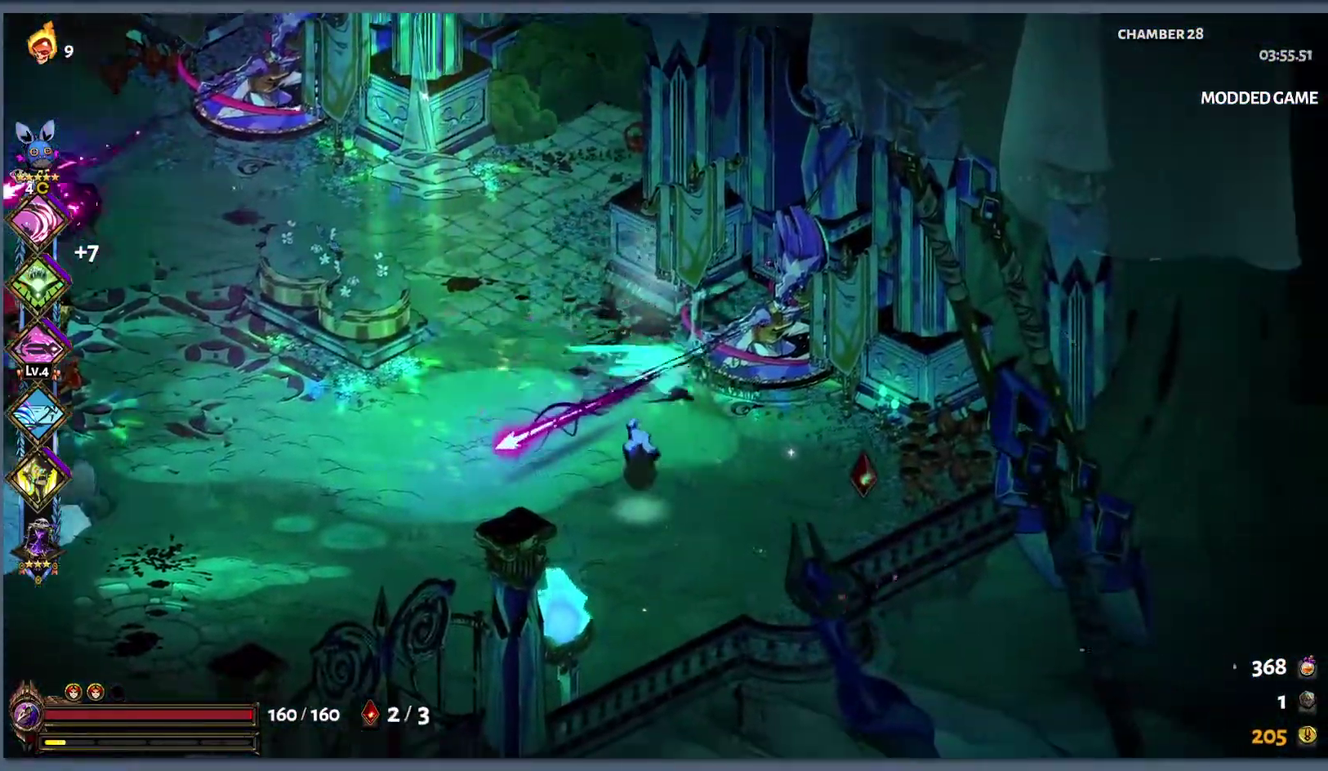
{"buttons": [], "left_stick": "up", "right_stick": "center", "events": [[33, "B", "down"], [50, "left_stick", "down-left"], [150, "Y", "down"], [200, "B", "up"], [250, "left_stick", "left"], [300, "Y", "up"], [400, "left_stick", "up"]]}
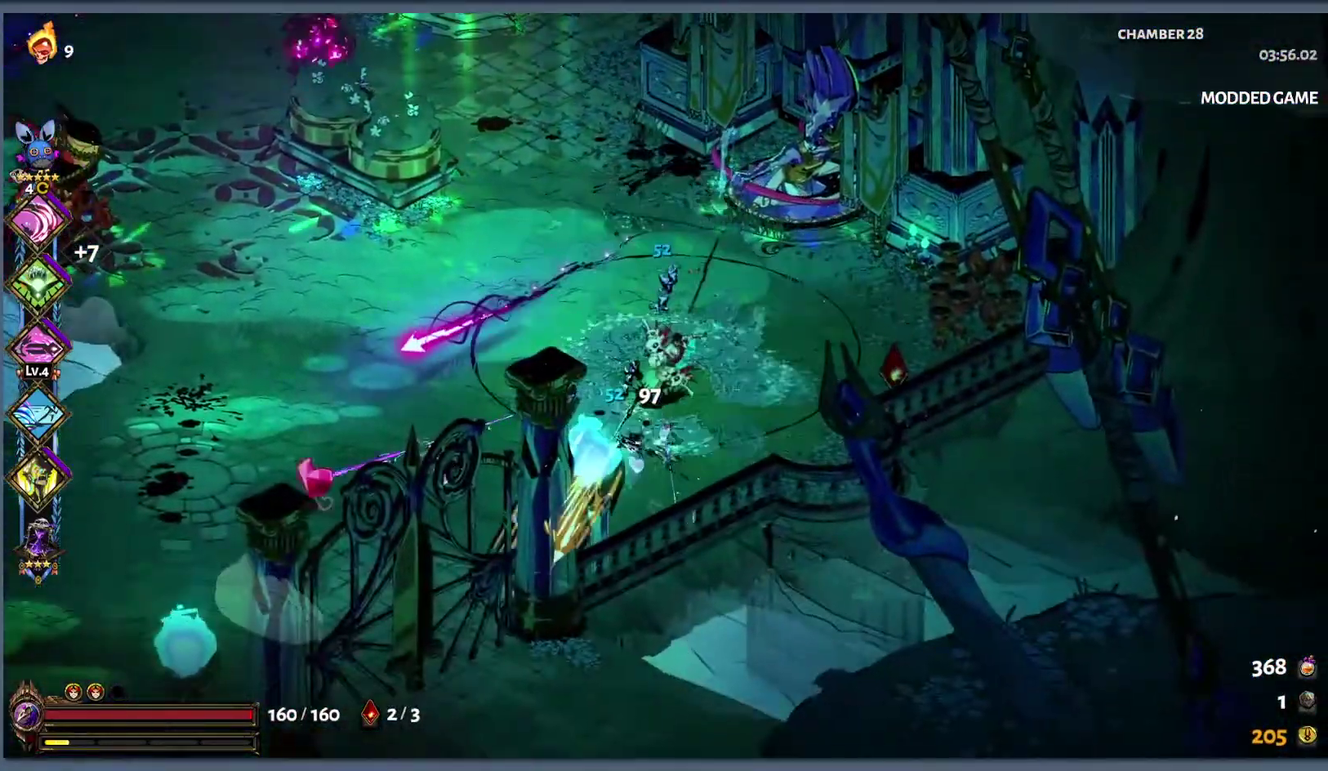
{"buttons": [], "left_stick": "up-left", "right_stick": "center", "events": [[117, "left_stick", "left"], [300, "B", "down"], [400, "B", "up"], [400, "left_stick", "up-left"]]}
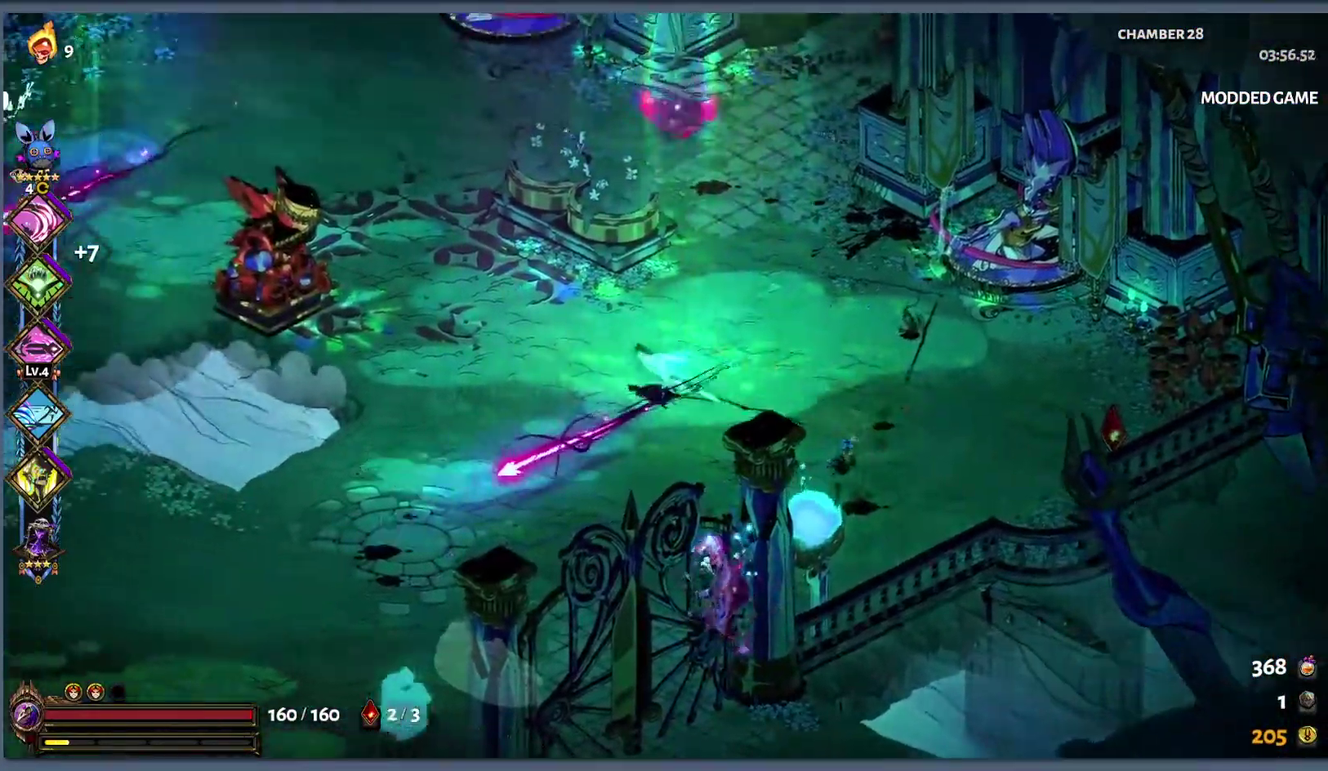
{"buttons": [], "left_stick": "left", "right_stick": "center", "events": [[17, "B", "down"], [200, "B", "up"], [367, "left_stick", "left"]]}
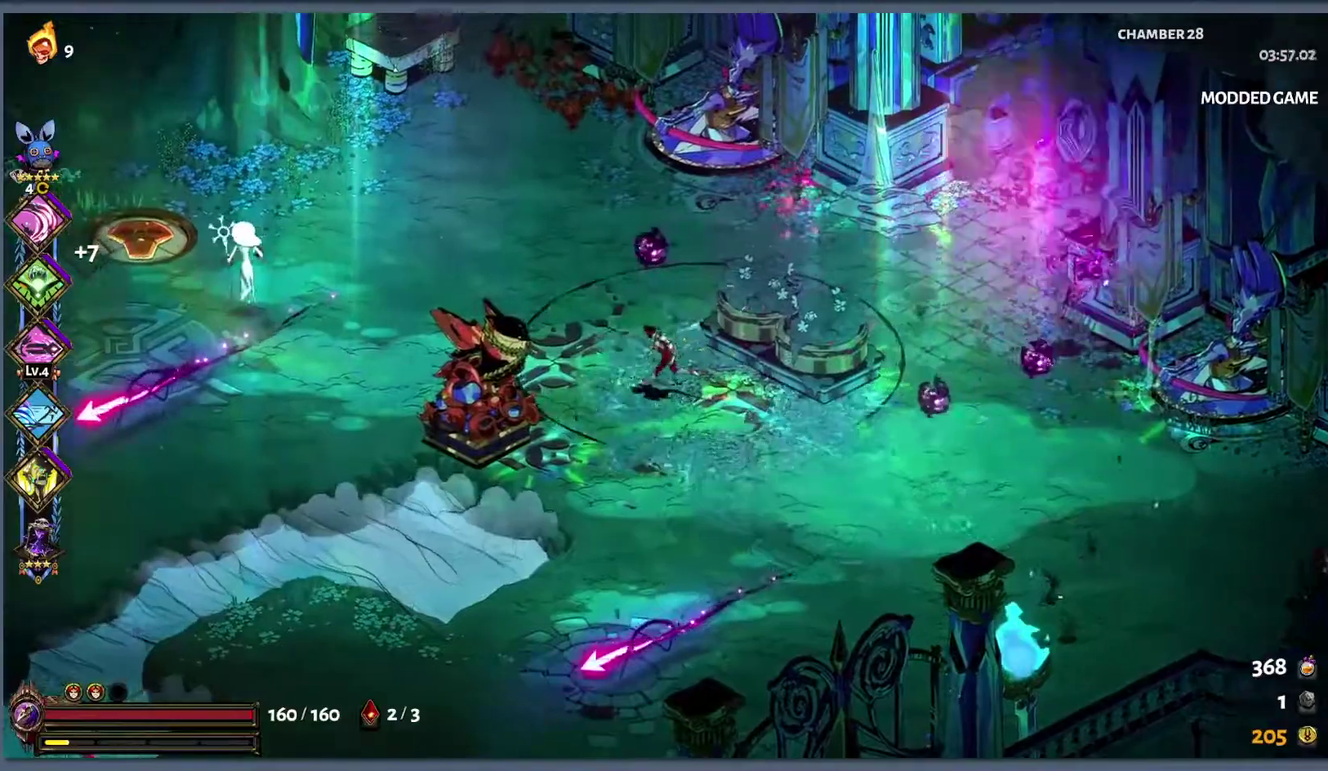
{"buttons": ["B"], "left_stick": "left", "right_stick": "center", "events": [[50, "B", "down"], [167, "L1", "down"], [167, "Y", "down"], [200, "B", "up"], [283, "L1", "up"], [317, "Y", "up"], [467, "B", "down"]]}
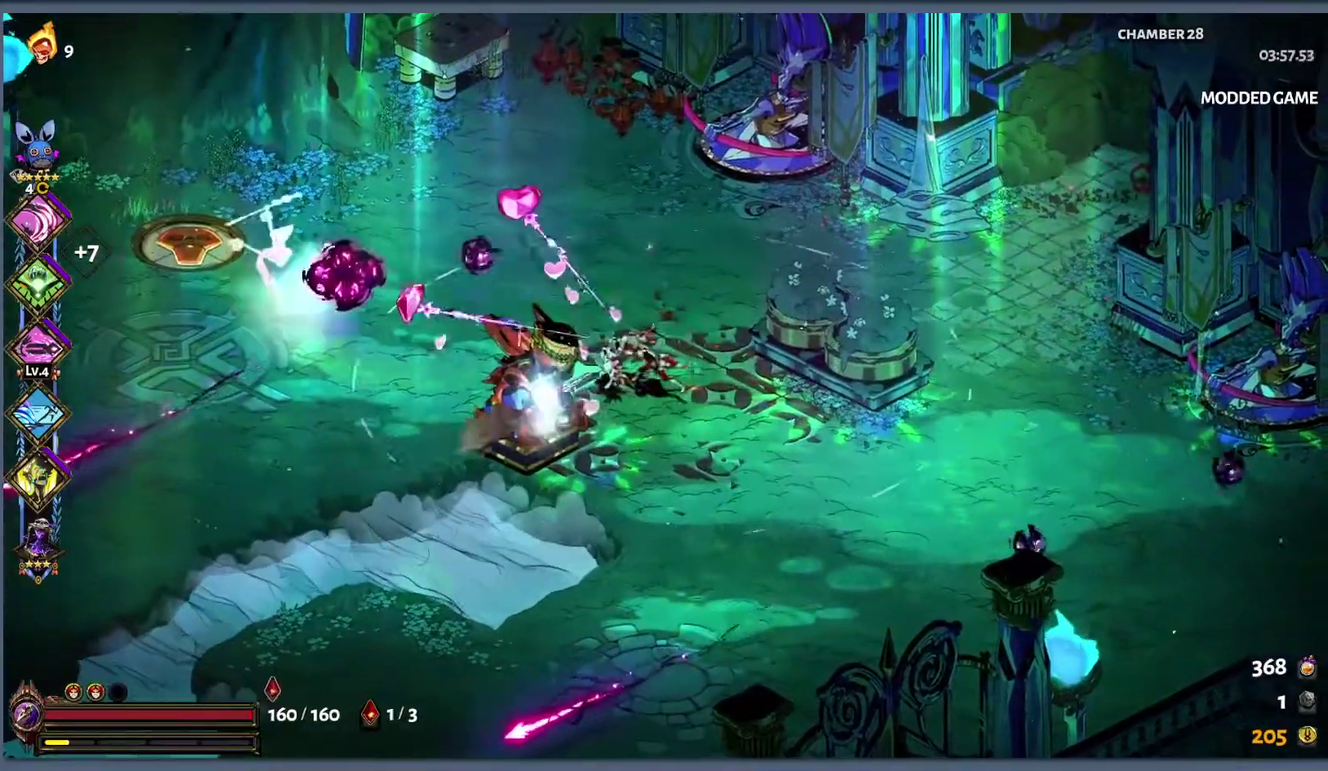
{"buttons": [], "left_stick": "left", "right_stick": "center", "events": [[33, "B", "up"], [133, "B", "down"], [267, "B", "up"]]}
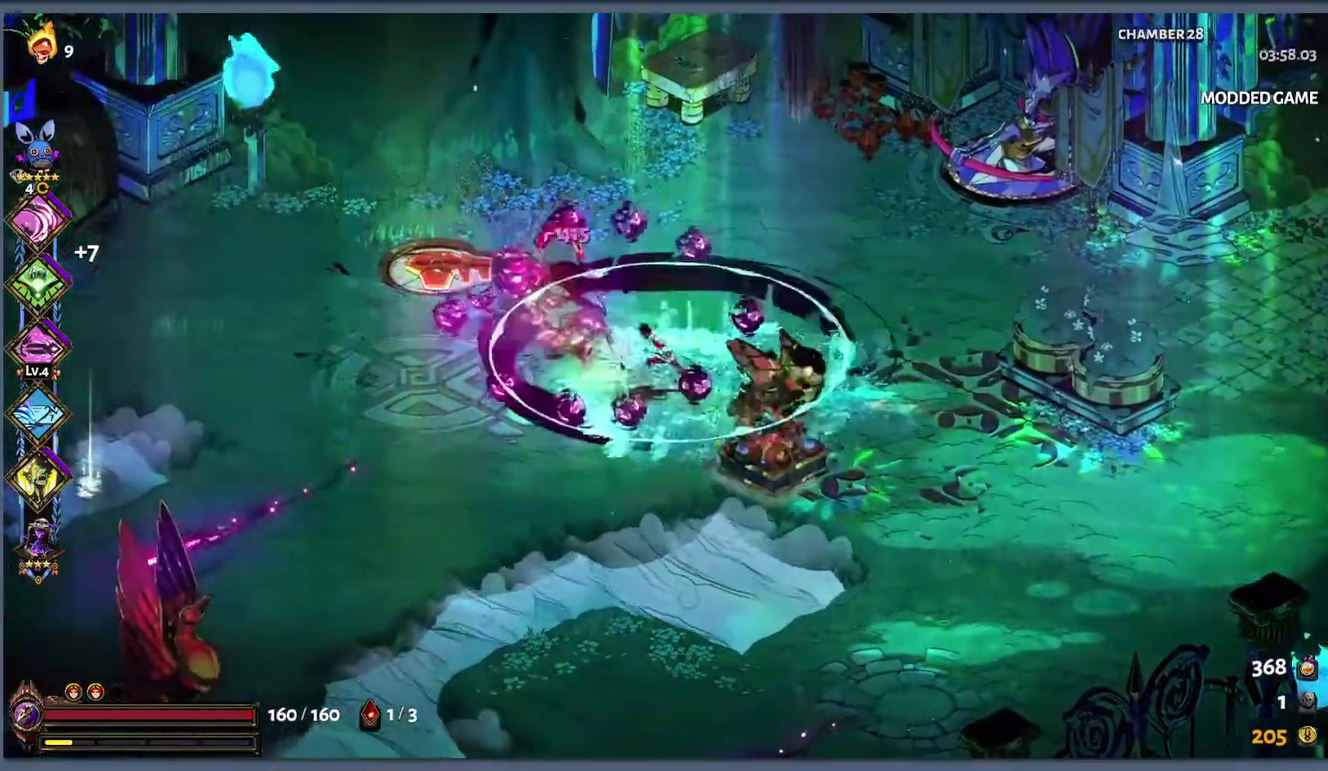
{"buttons": [], "left_stick": "down-left", "right_stick": "center", "events": [[333, "left_stick", "down-left"]]}
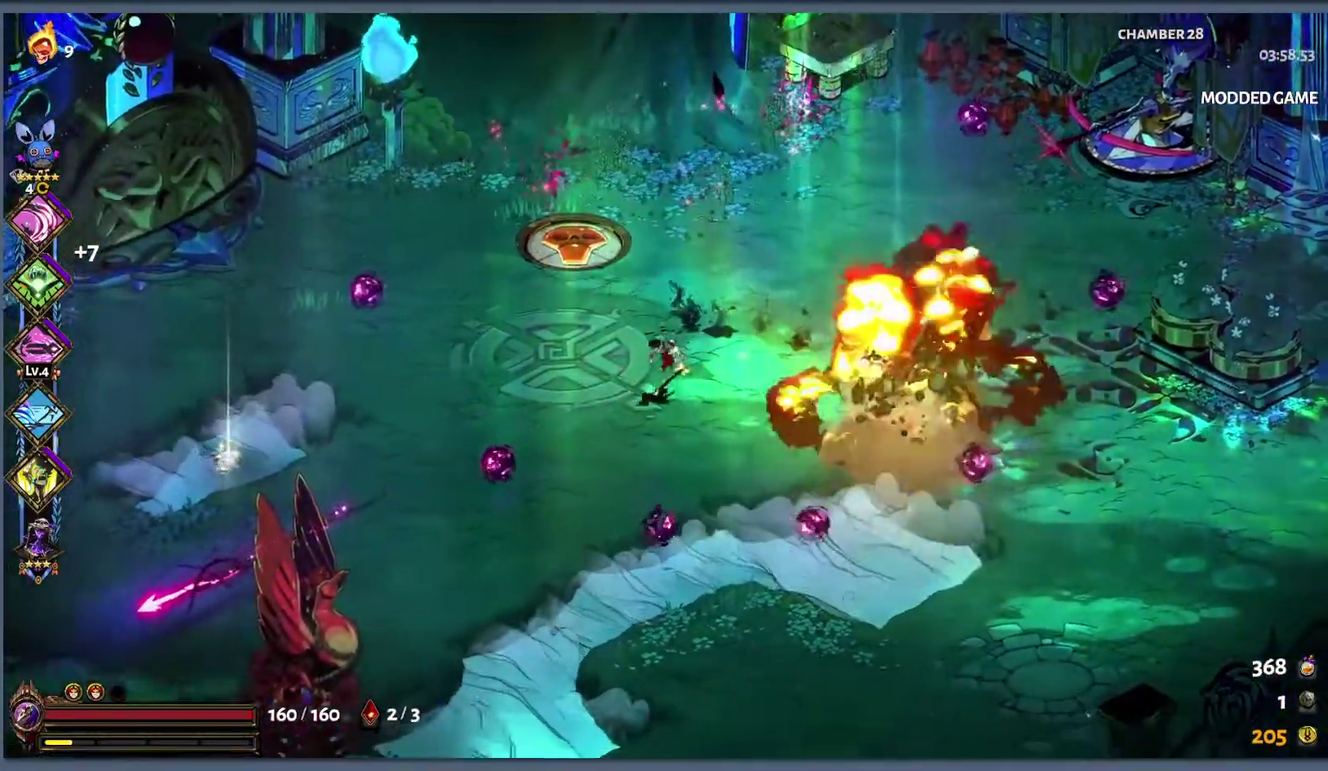
{"buttons": [], "left_stick": "down-left", "right_stick": "center", "events": [[150, "B", "down"], [267, "B", "up"], [333, "B", "down"], [483, "B", "up"]]}
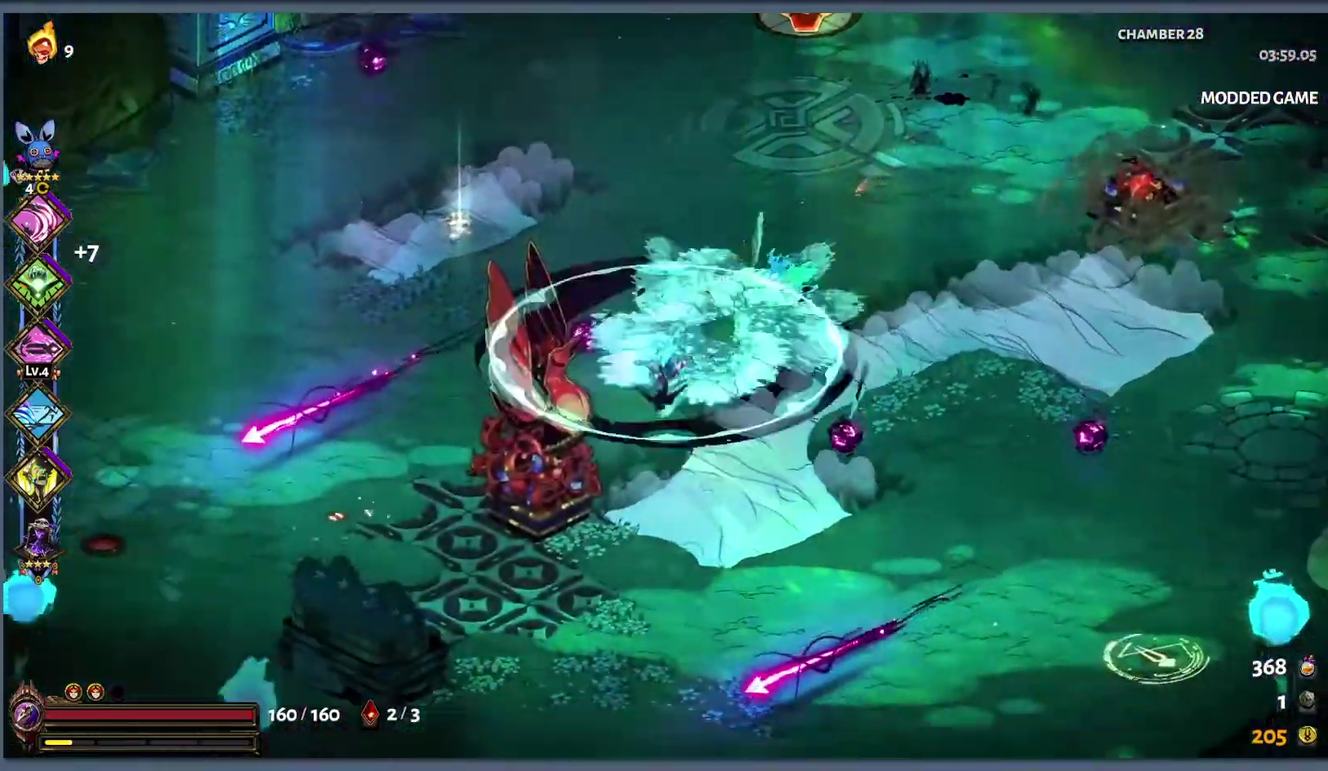
{"buttons": [], "left_stick": "left", "right_stick": "center", "events": [[17, "left_stick", "left"], [83, "left_stick", "down-left"], [450, "left_stick", "left"]]}
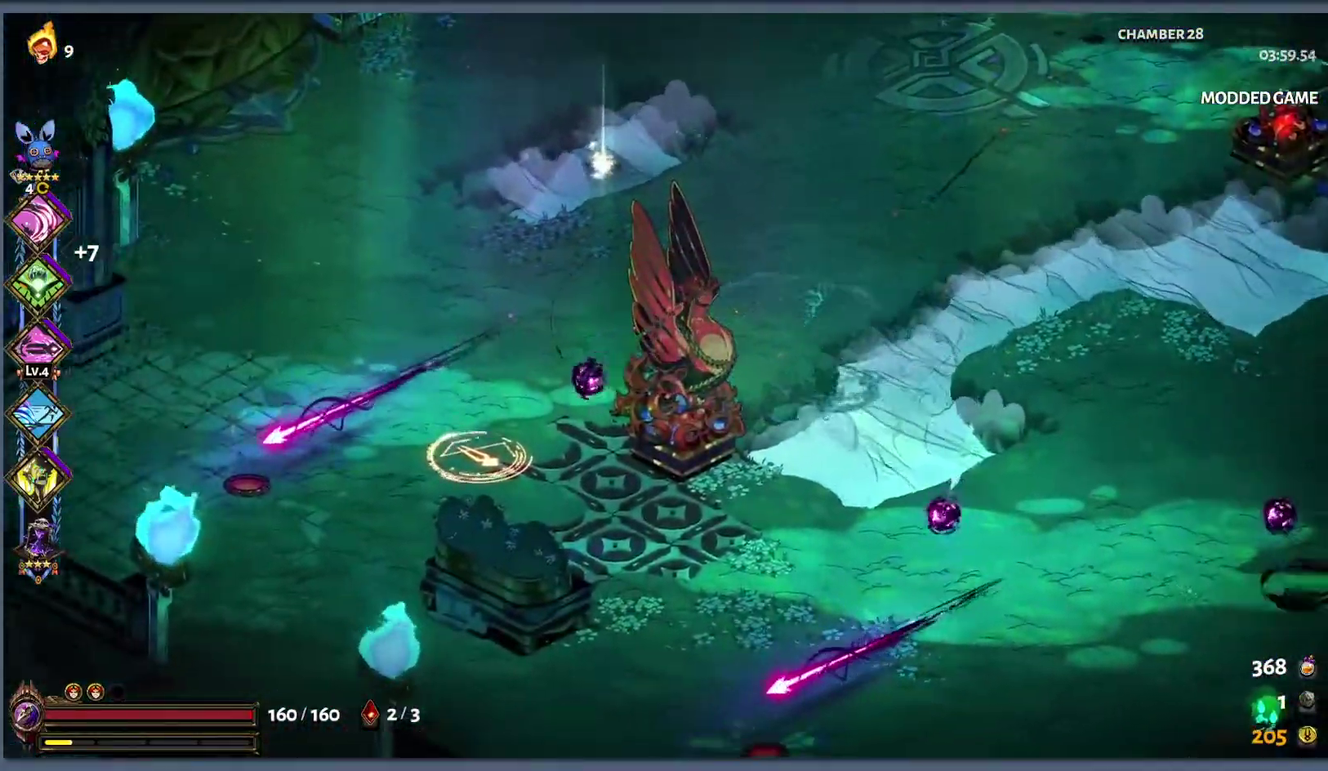
{"buttons": [], "left_stick": "right", "right_stick": "center", "events": [[167, "left_stick", "down"], [283, "left_stick", "down-right"], [350, "left_stick", "right"], [417, "B", "down"], [500, "B", "up"]]}
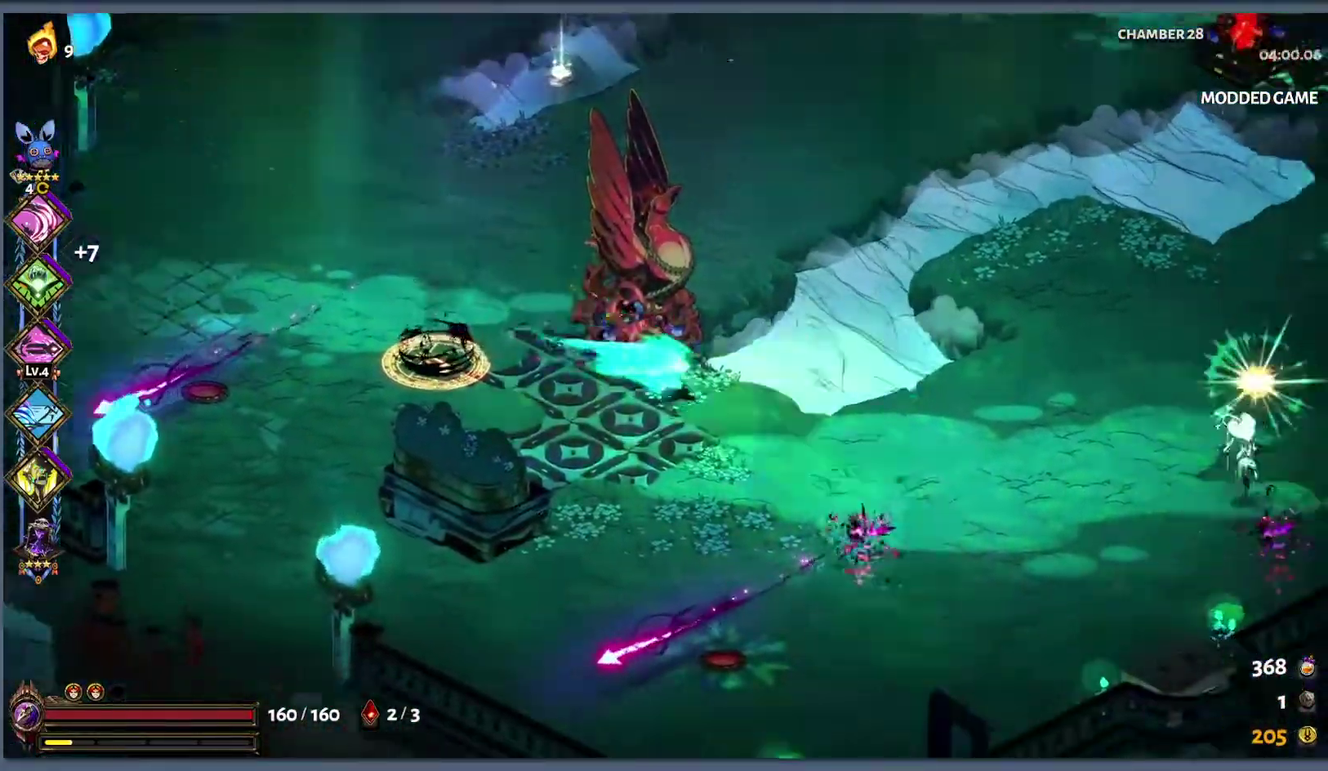
{"buttons": [], "left_stick": "left", "right_stick": "center", "events": [[50, "B", "down"], [50, "left_stick", "down-right"], [150, "left_stick", "left"], [183, "L1", "down"], [183, "Y", "down"], [267, "B", "up"], [317, "L1", "up"], [317, "Y", "up"]]}
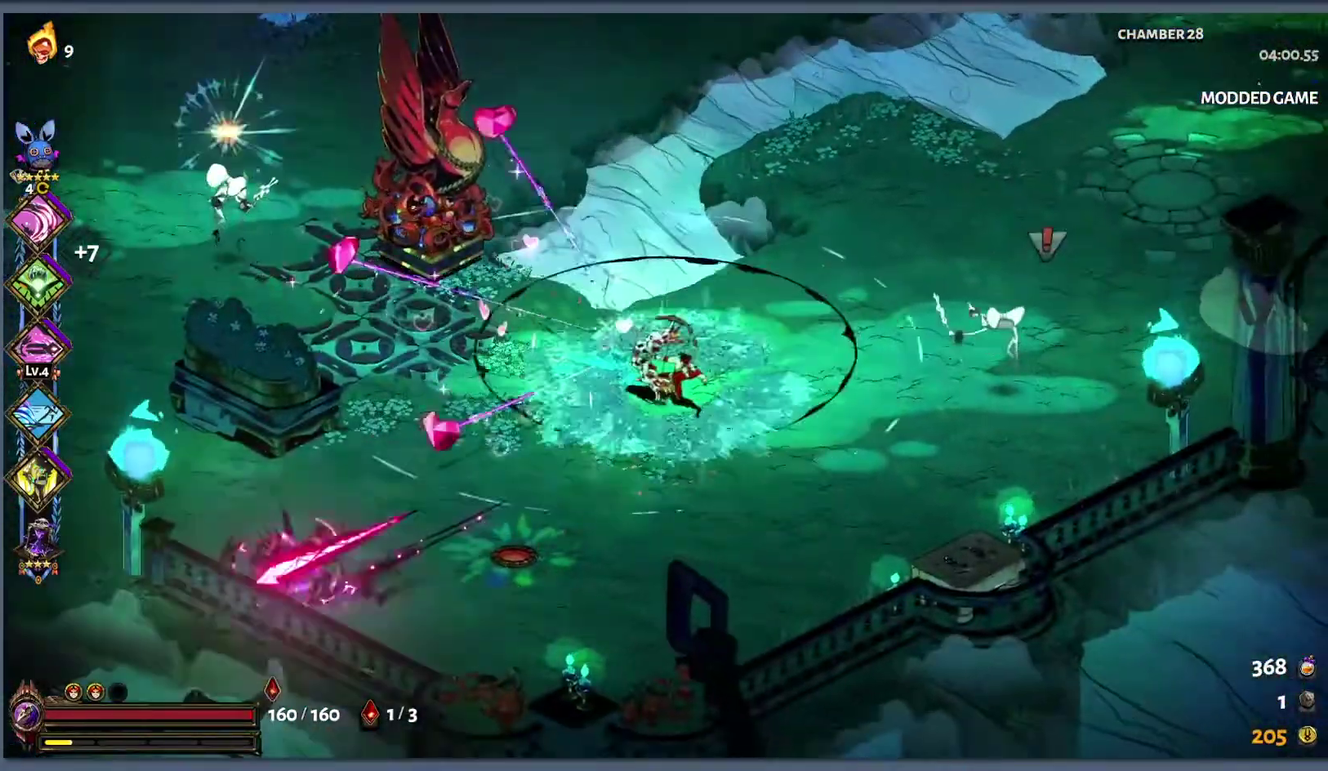
{"buttons": [], "left_stick": "up-right", "right_stick": "center", "events": [[33, "left_stick", "center"], [100, "B", "down"], [100, "left_stick", "down-right"], [250, "L1", "down"], [250, "left_stick", "right"], [283, "B", "up"], [283, "Y", "down"], [300, "left_stick", "up-right"], [367, "L1", "up"], [417, "Y", "up"]]}
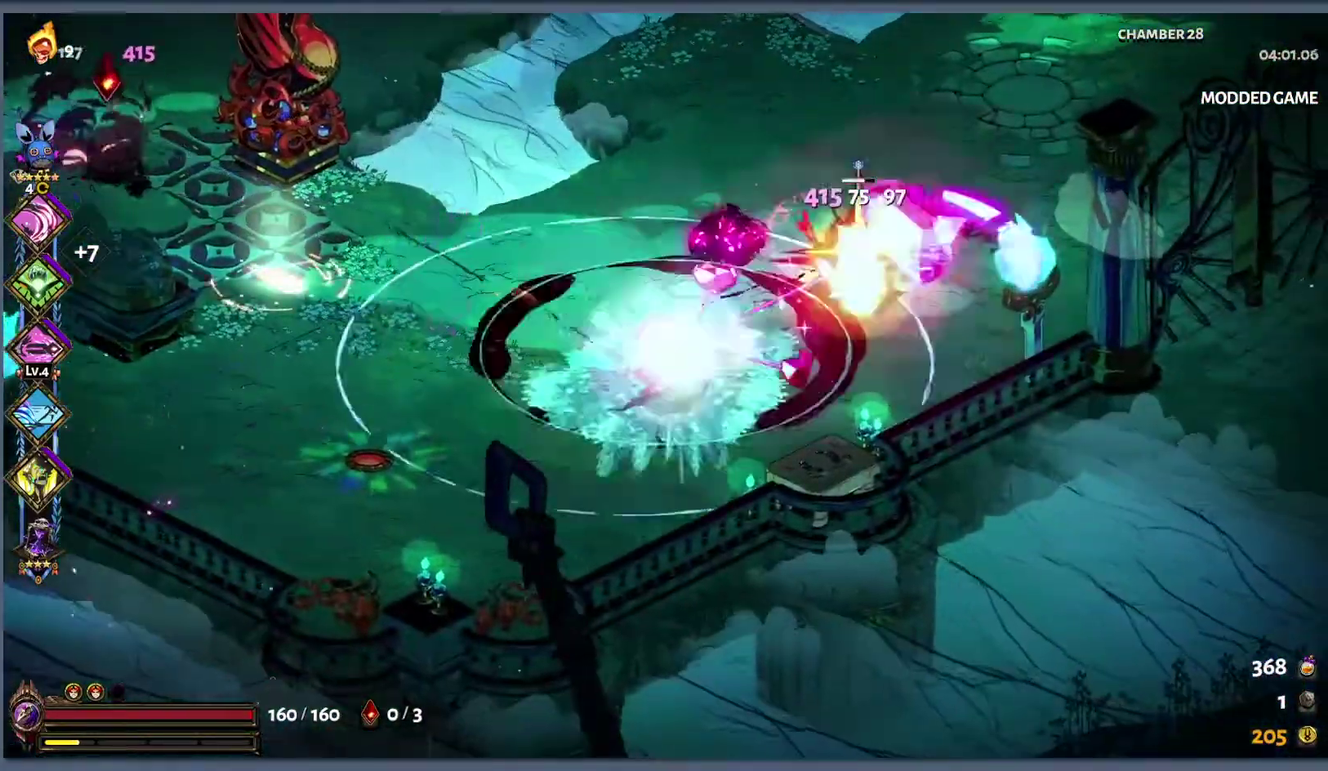
{"buttons": [], "left_stick": "down", "right_stick": "center"}
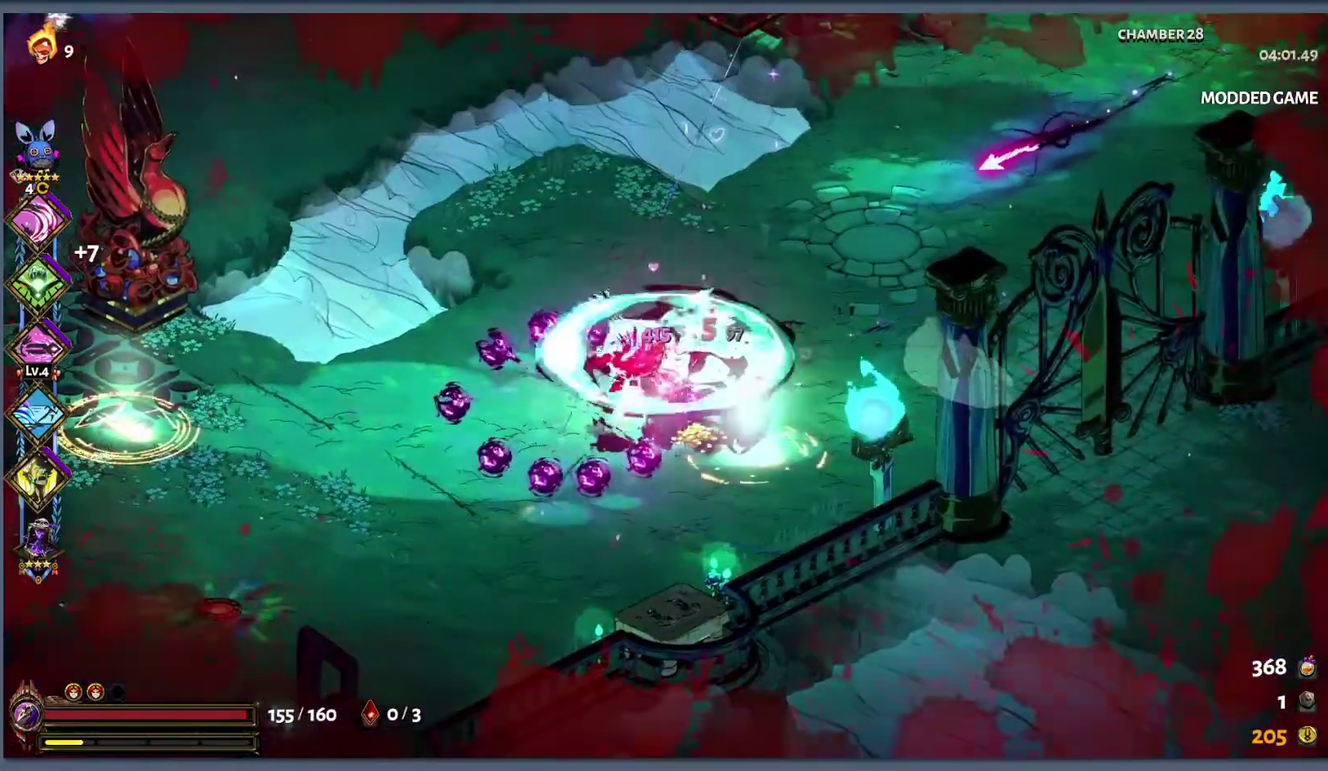
{"buttons": ["B"], "left_stick": "down-left", "right_stick": "center"}
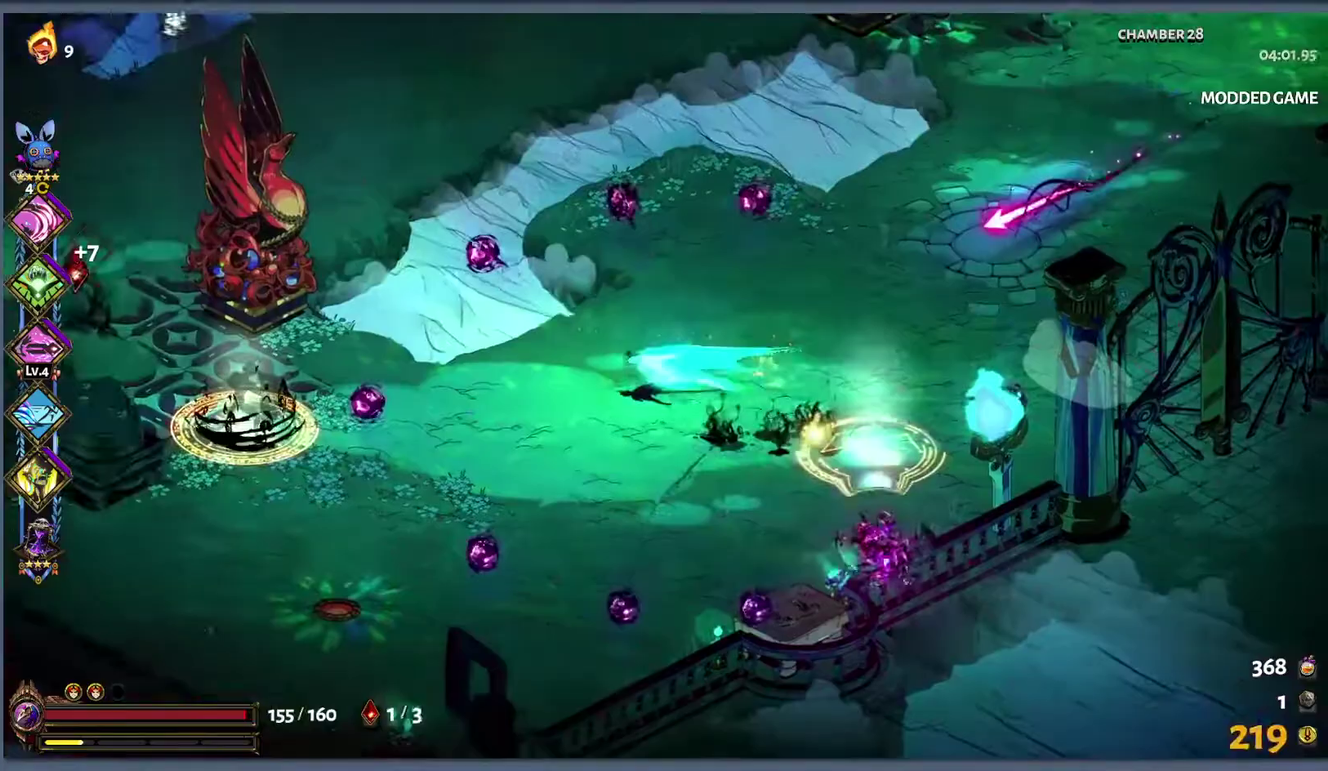
{"buttons": [], "left_stick": "right", "right_stick": "center", "events": [[33, "B", "up"], [150, "left_stick", "down-right"], [267, "left_stick", "right"], [283, "L1", "down"], [350, "Y", "down"], [433, "L1", "up"], [500, "Y", "up"]]}
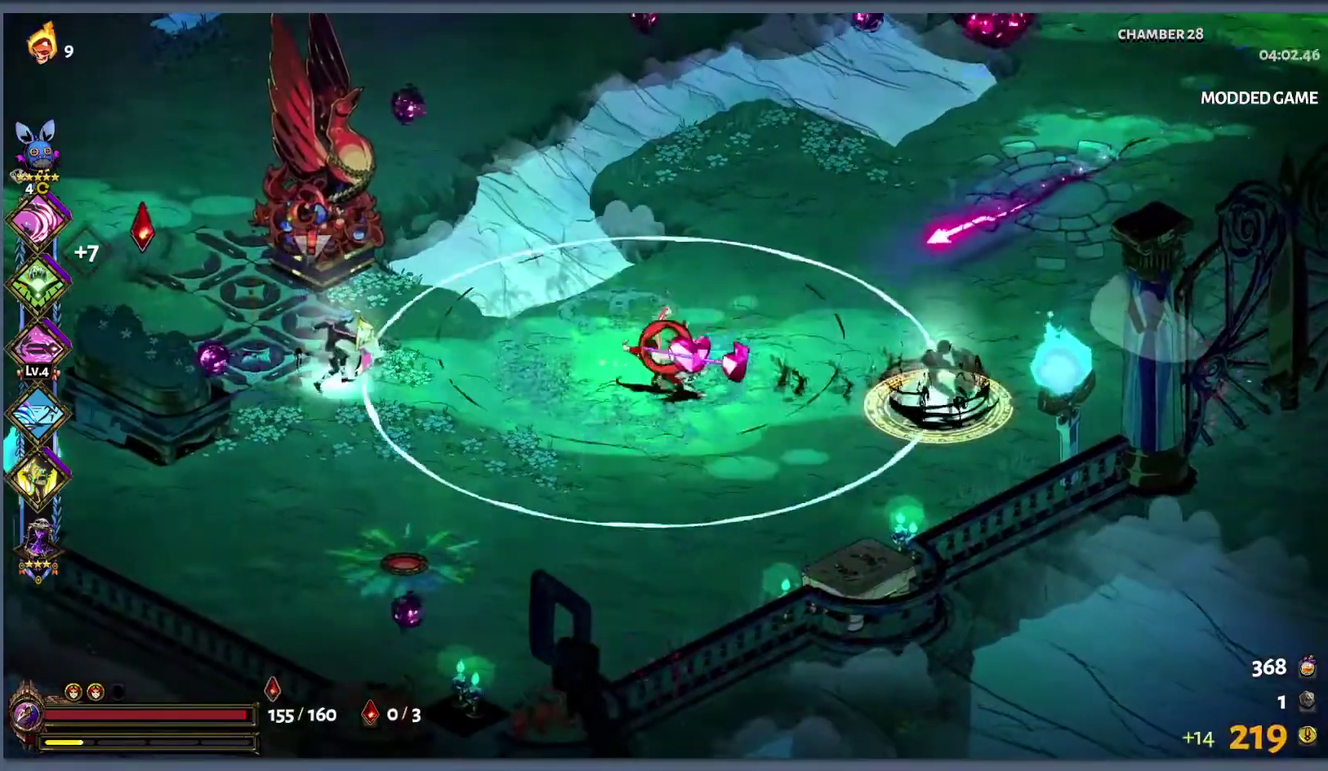
{"buttons": ["Y"], "left_stick": "right", "right_stick": "center", "events": [[150, "B", "down"], [233, "B", "up"], [317, "B", "down"], [383, "L1", "down"], [417, "Y", "down"], [467, "B", "up"], [467, "L1", "up"]]}
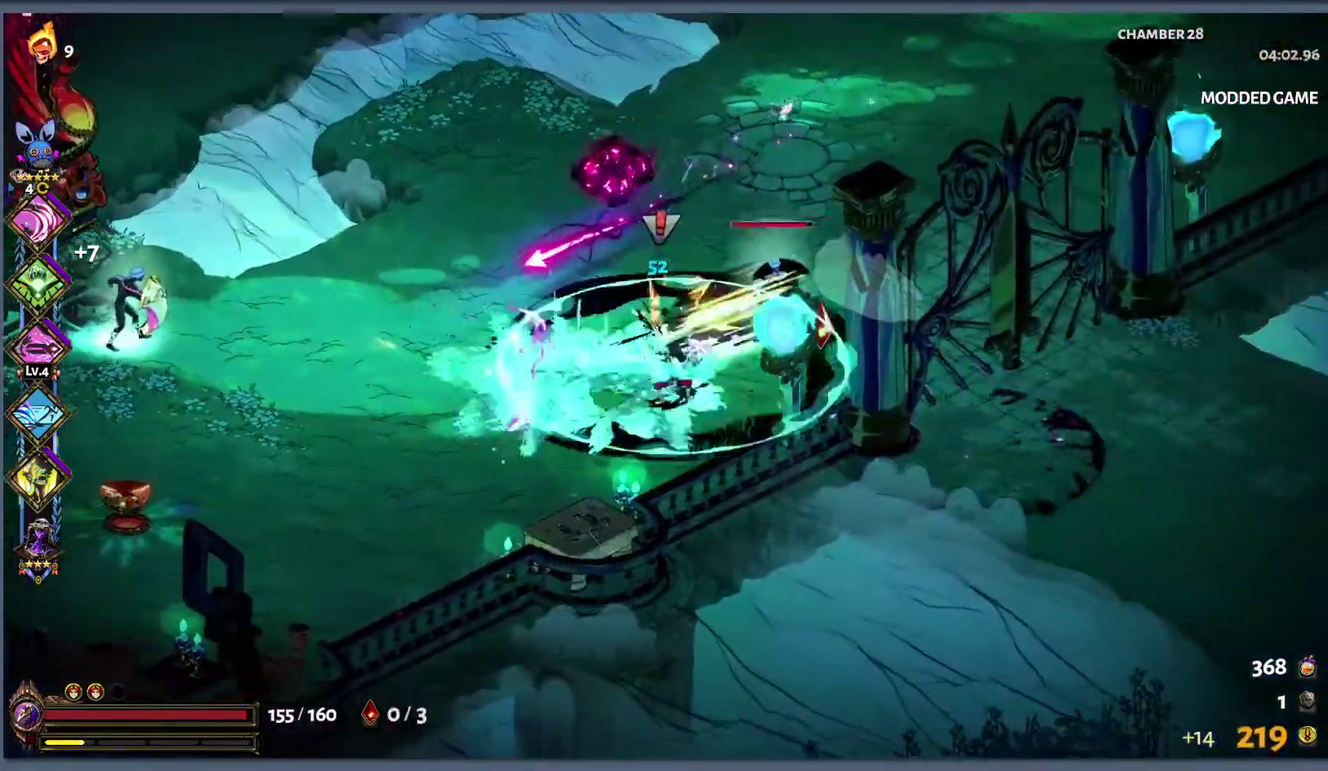
{"buttons": [], "left_stick": "right", "right_stick": "center", "events": [[83, "L1", "down"], [167, "L1", "up"], [167, "Y", "up"], [317, "B", "down"], [417, "B", "up"]]}
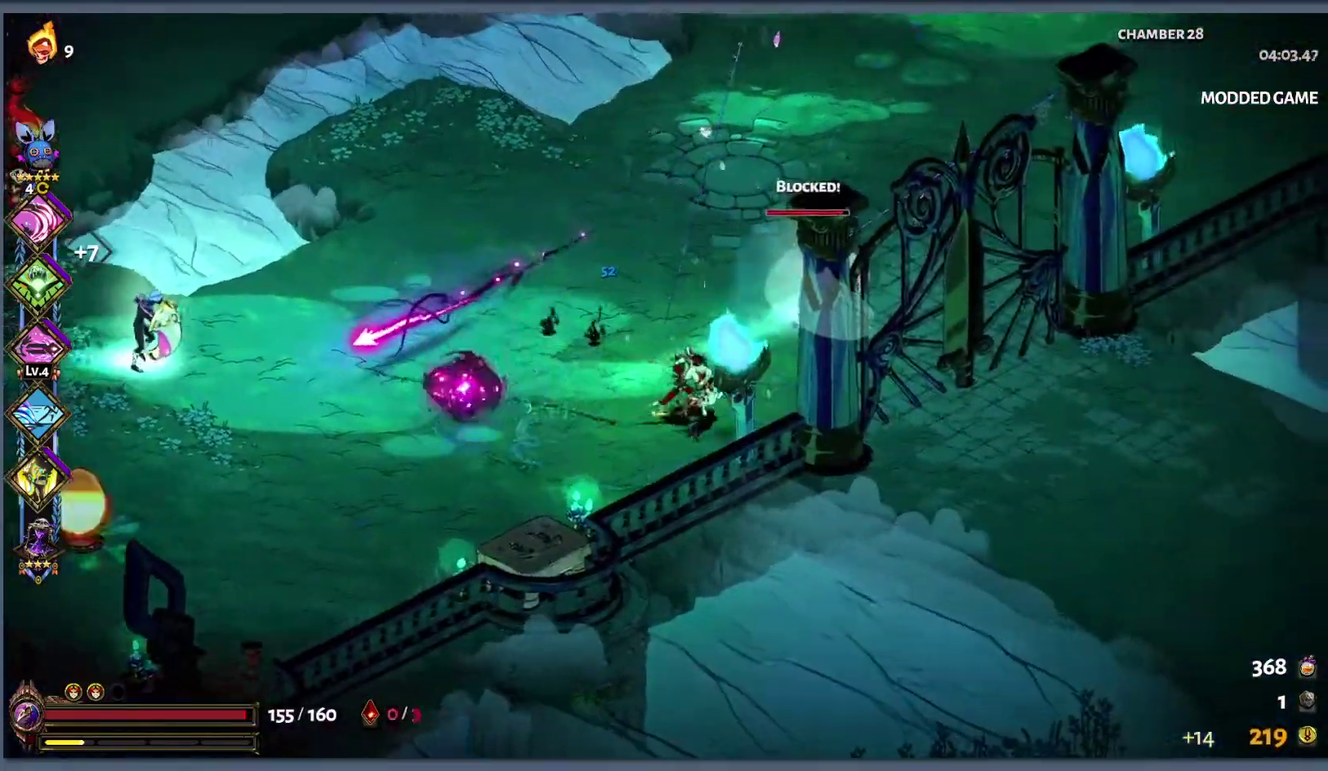
{"buttons": [], "left_stick": "up-right", "right_stick": "center", "events": [[67, "L1", "down"], [67, "Y", "down"], [67, "left_stick", "up-right"], [167, "L1", "up"], [200, "Y", "up"], [367, "B", "down"], [433, "B", "up"]]}
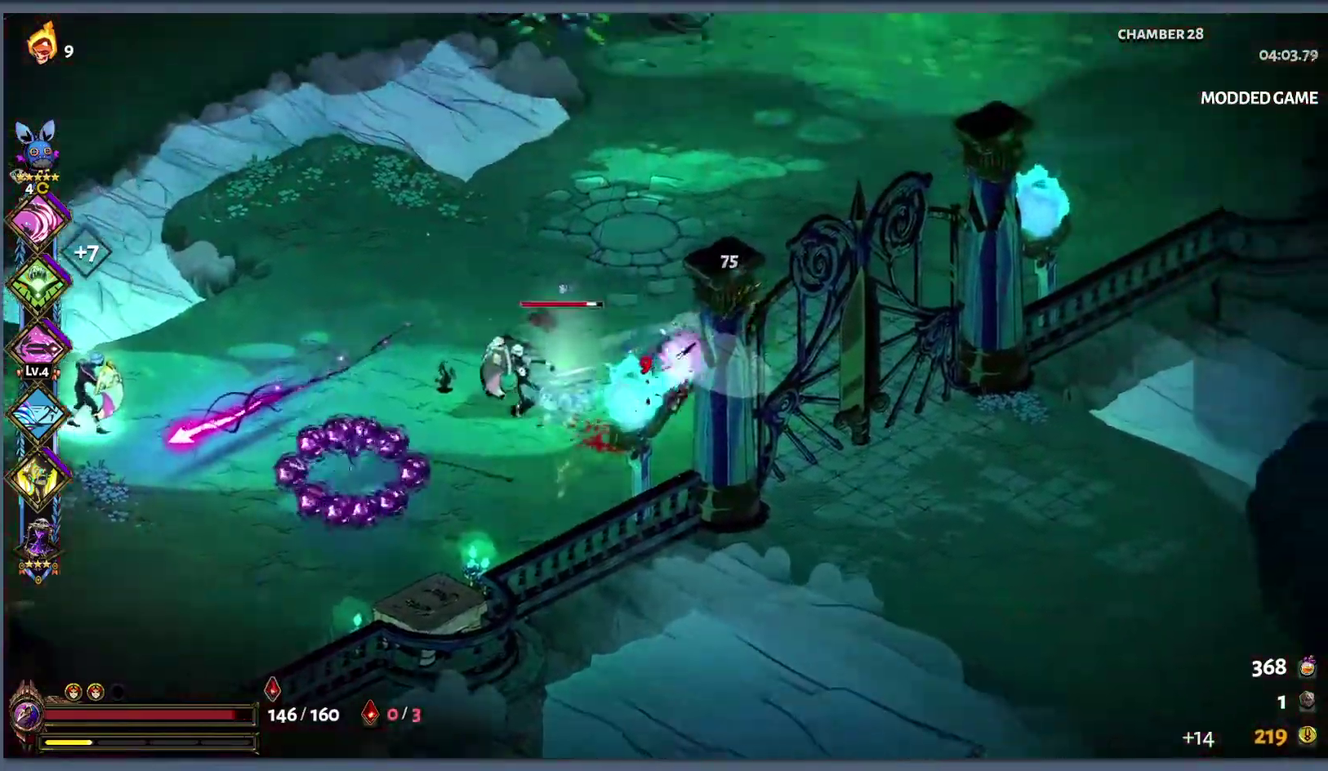
{"buttons": ["Y"], "left_stick": "left", "right_stick": "center", "events": [[33, "B", "down"], [150, "B", "up"], [150, "L1", "down"], [150, "Y", "down"], [167, "left_stick", "down-left"], [250, "L1", "up"], [300, "left_stick", "left"], [350, "L1", "down"], [450, "L1", "up"]]}
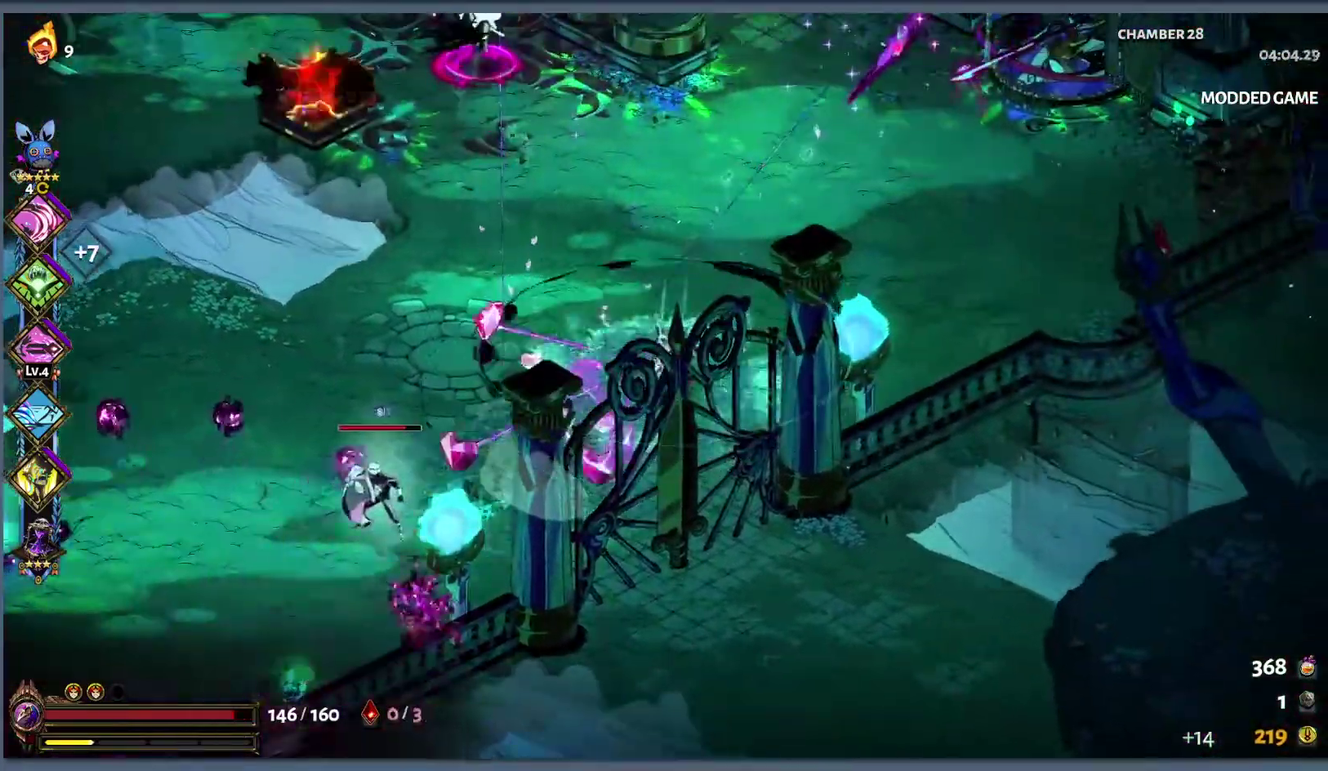
{"buttons": ["Y"], "left_stick": "left", "right_stick": "center", "events": [[17, "L1", "down"], [83, "L1", "up"], [183, "L1", "down"], [267, "L1", "up"], [350, "L1", "down"], [450, "L1", "up"]]}
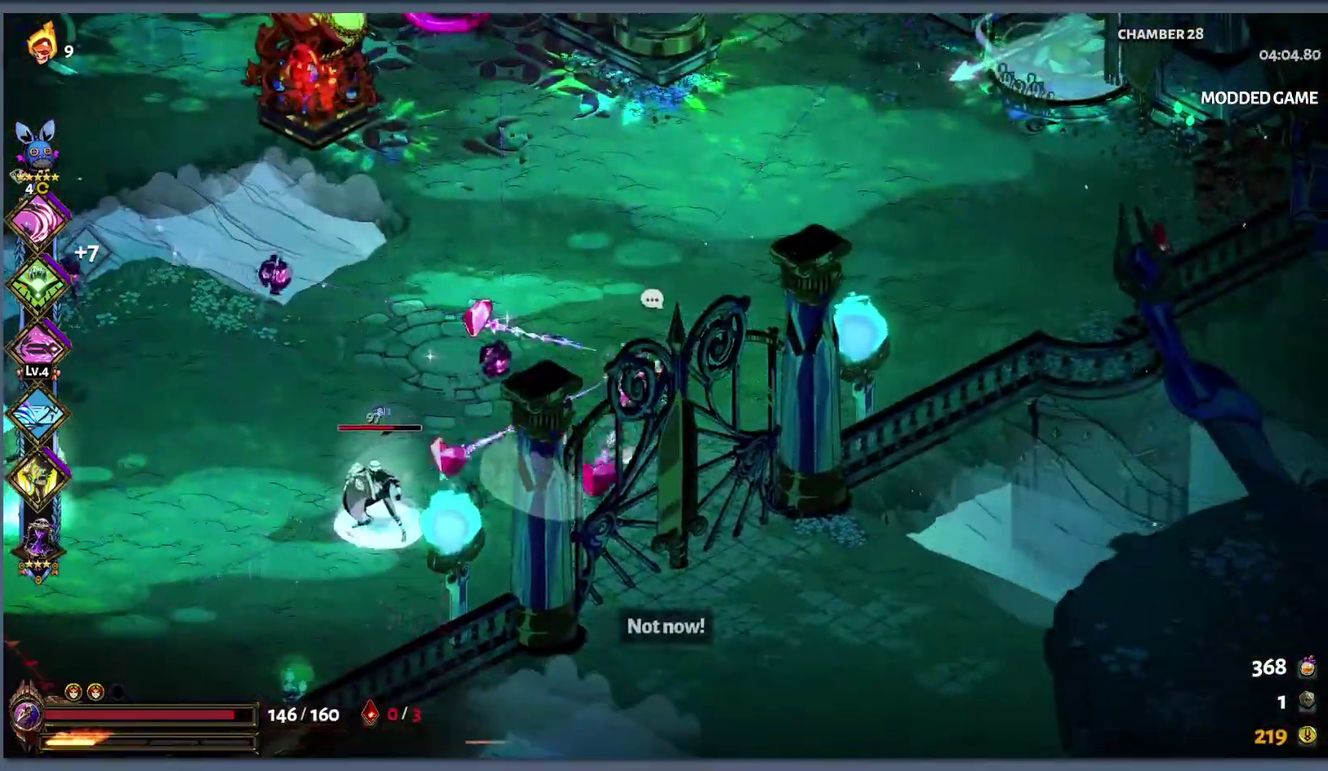
{"buttons": ["Y"], "left_stick": "down-left", "right_stick": "center", "events": [[83, "B", "down"], [217, "B", "up"], [250, "R2", "down"], [317, "left_stick", "down-left"], [367, "R2", "up"]]}
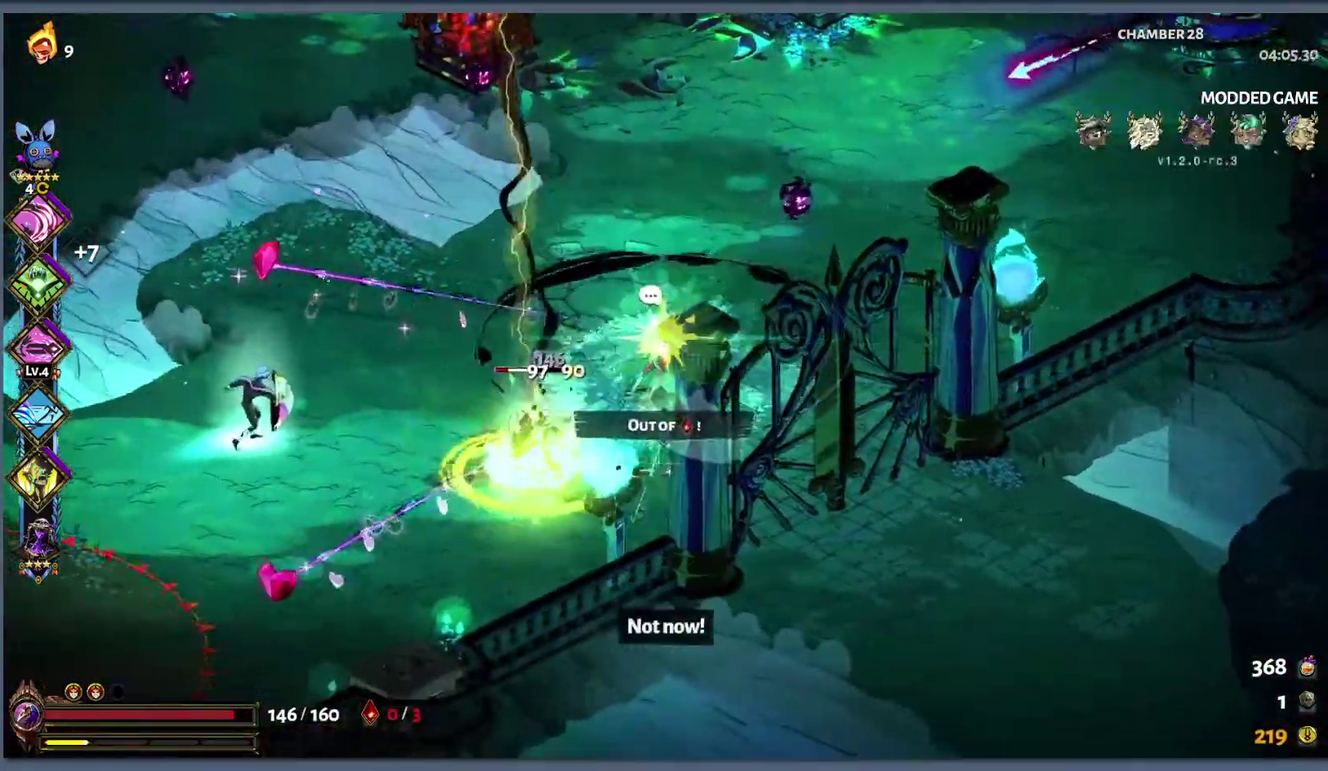
{"buttons": ["Y"], "left_stick": "up-left", "right_stick": "center", "events": [[100, "B", "down"], [250, "B", "up"], [300, "B", "down"], [367, "left_stick", "left"], [417, "left_stick", "up-left"], [433, "B", "up"]]}
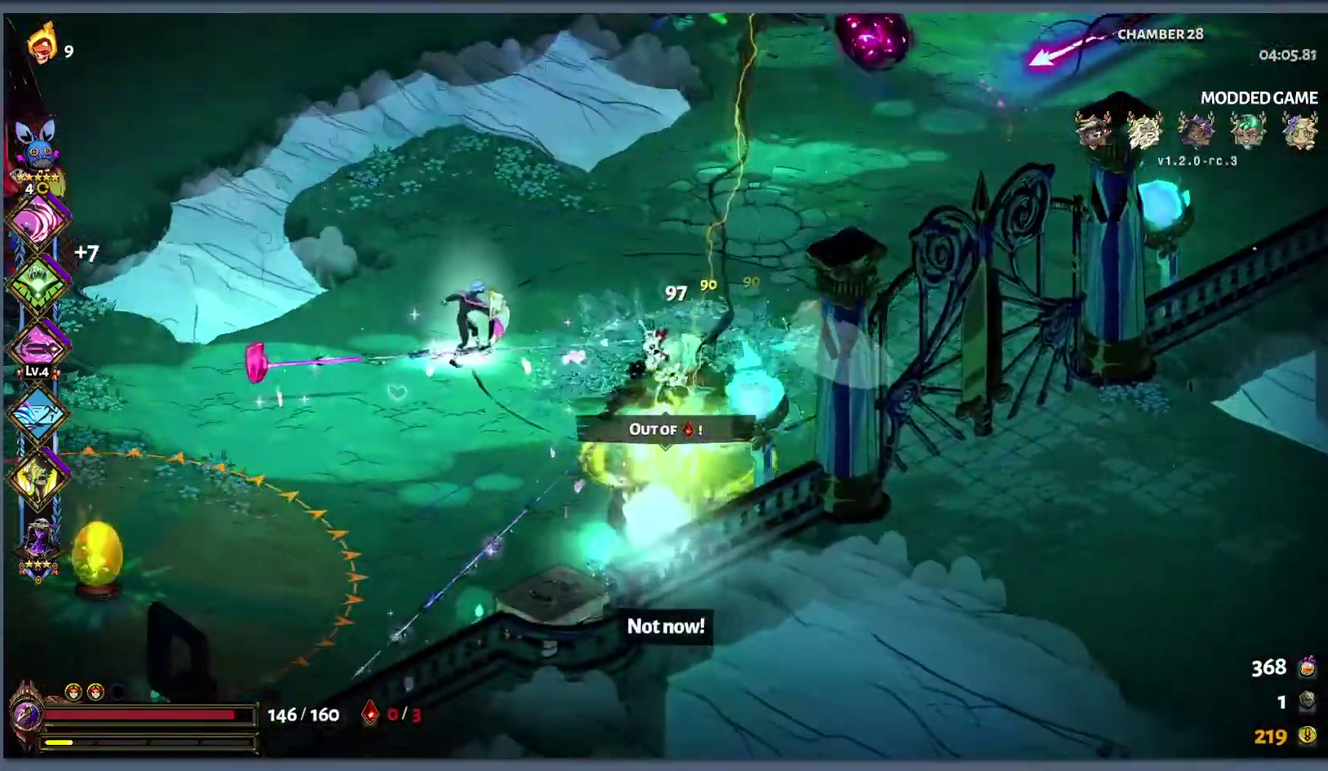
{"buttons": [], "left_stick": "left", "right_stick": "center", "events": [[67, "B", "down"], [117, "left_stick", "left"], [200, "B", "up"], [367, "Y", "up"]]}